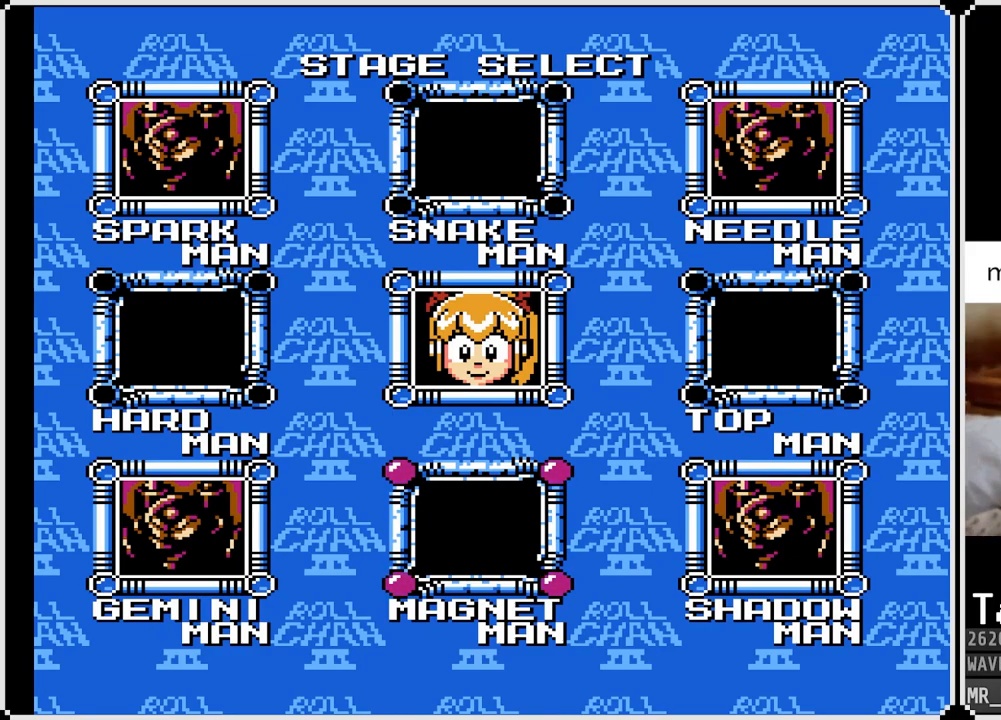
Gameplay with a controller (PlayStation layout); each line is a JSON object with the inputs held at the frame after it. "events" lists button and stick changes between this image and that frame as [ms after this image, input, new state], when the widget could be followed in between.
{"buttons": [], "left_stick": "center", "right_stick": "center", "events": [[83, "DPAD_RIGHT", "down"], [117, "DPAD_UP", "down"], [217, "DPAD_RIGHT", "up"], [217, "DPAD_UP", "up"]]}
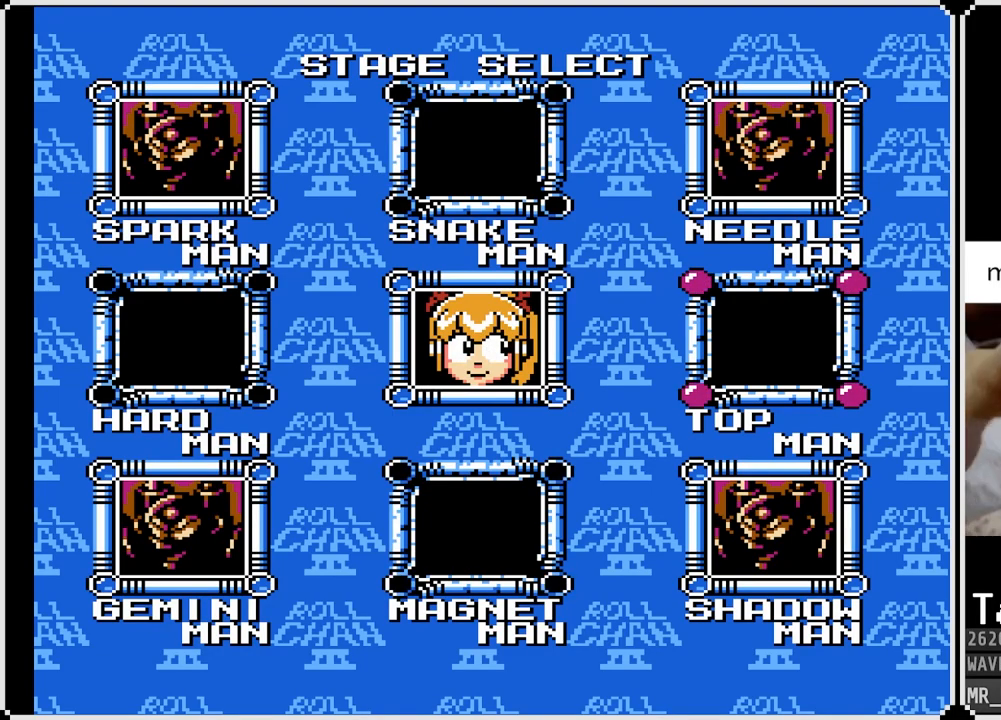
{"buttons": [], "left_stick": "center", "right_stick": "center", "events": [[133, "DPAD_UP", "down"], [250, "DPAD_UP", "up"]]}
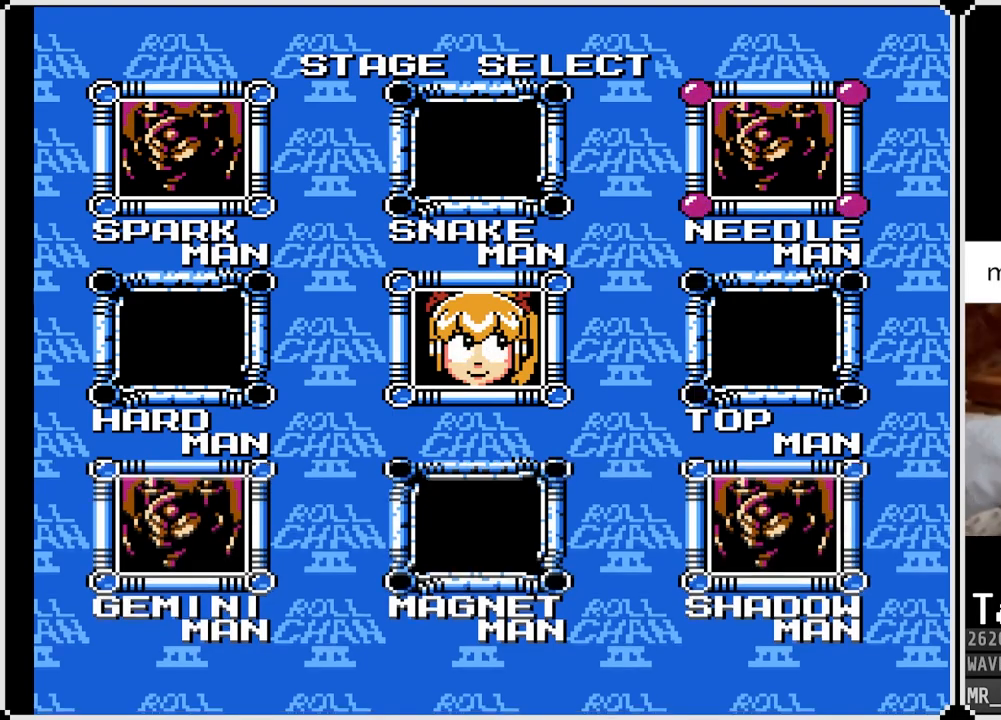
{"buttons": [], "left_stick": "center", "right_stick": "center", "events": [[250, "CROSS", "down"], [350, "CROSS", "up"]]}
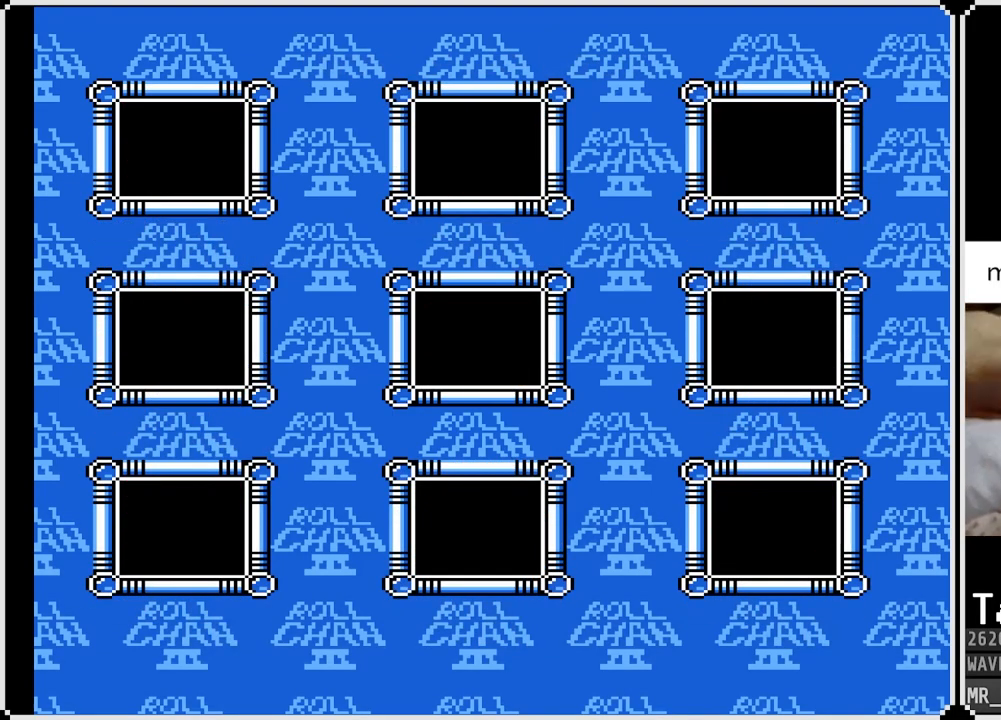
{"buttons": ["R1"], "left_stick": "center", "right_stick": "center", "events": [[483, "R1", "down"]]}
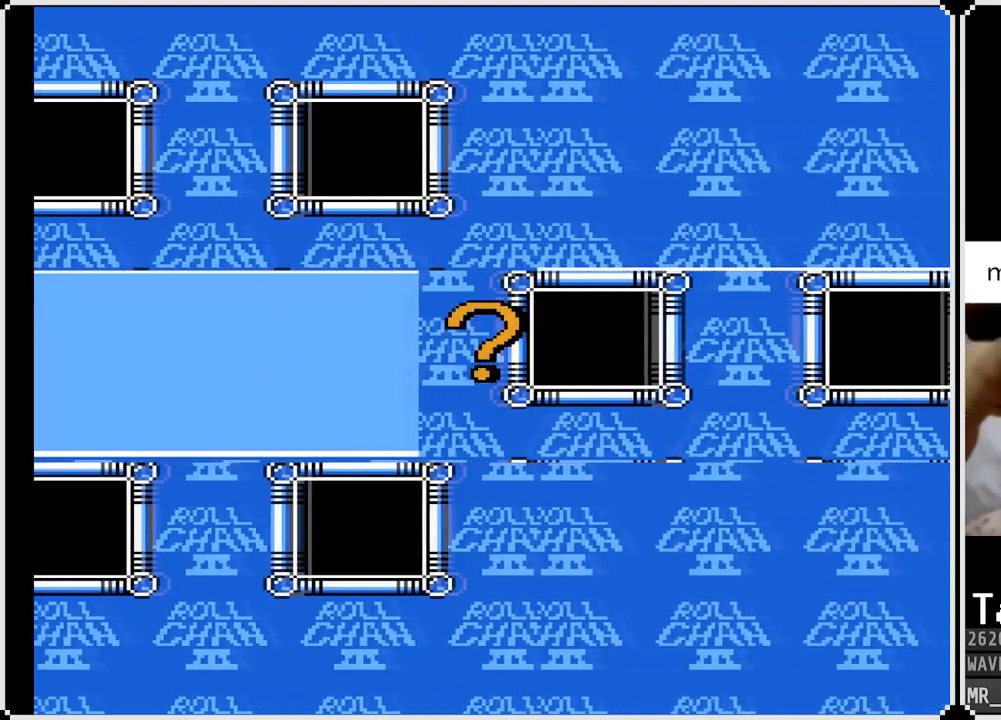
{"buttons": ["R1"], "left_stick": "center", "right_stick": "center", "events": [[100, "R1", "up"], [267, "L1", "down"], [300, "R1", "down"], [367, "R1", "up"], [383, "L1", "up"], [433, "R1", "down"]]}
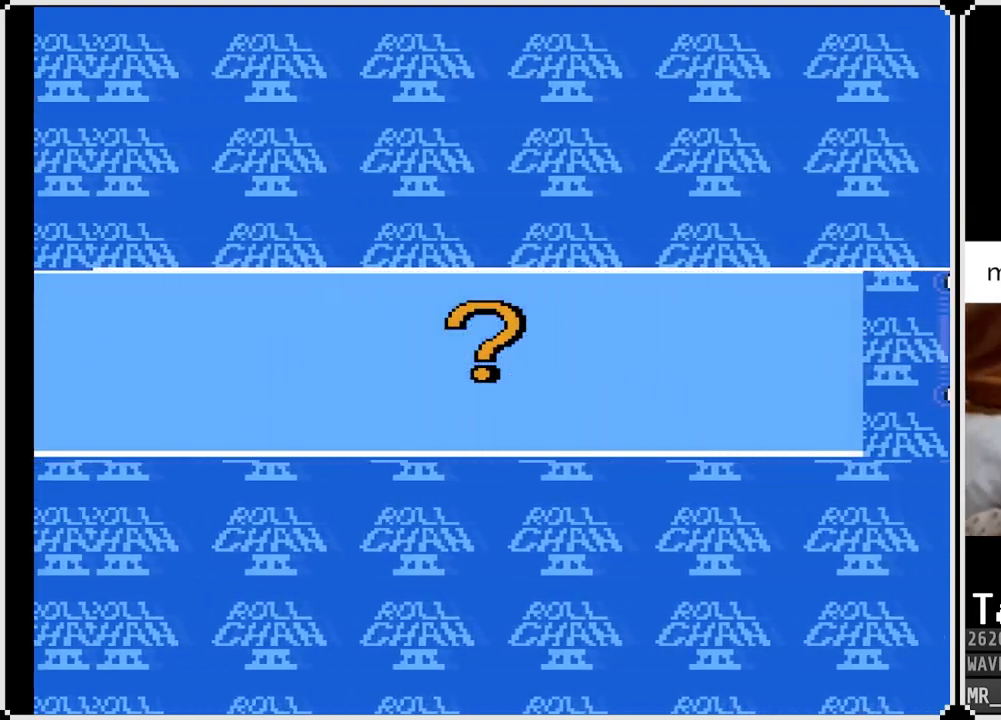
{"buttons": ["L1", "R1"], "left_stick": "center", "right_stick": "center", "events": [[33, "R1", "up"], [100, "L1", "down"], [200, "L1", "up"], [233, "R1", "down"], [350, "R1", "up"], [400, "L1", "down"], [400, "R1", "down"]]}
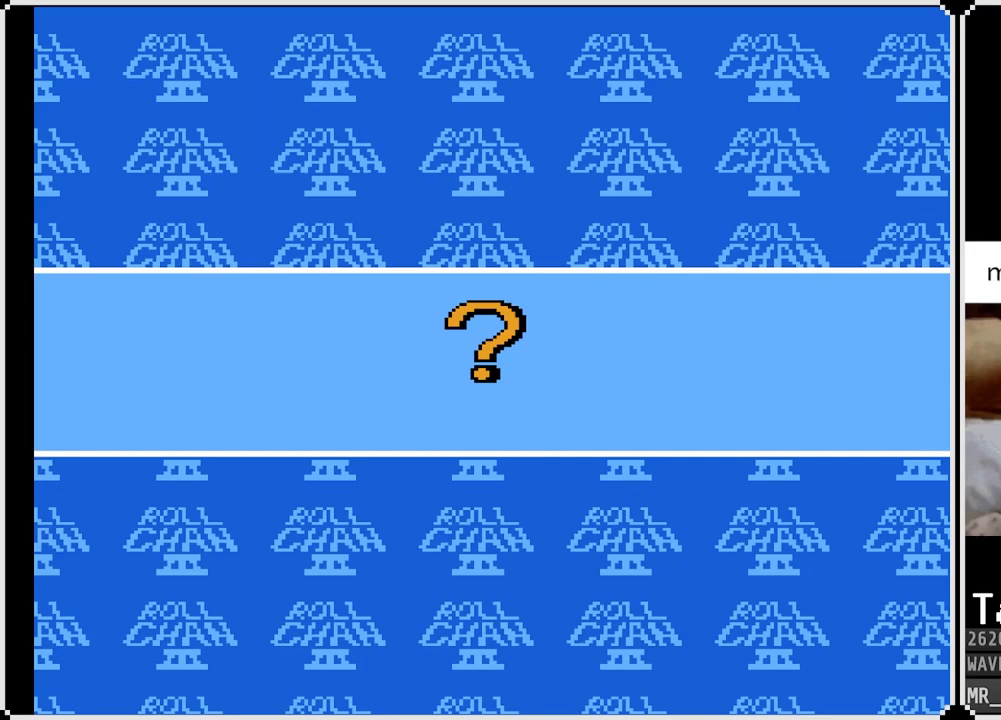
{"buttons": ["R1"], "left_stick": "center", "right_stick": "center", "events": [[17, "R1", "up"], [67, "L1", "up"], [217, "R1", "down"], [233, "L1", "down"], [317, "L1", "up"], [333, "R1", "up"], [467, "R1", "down"]]}
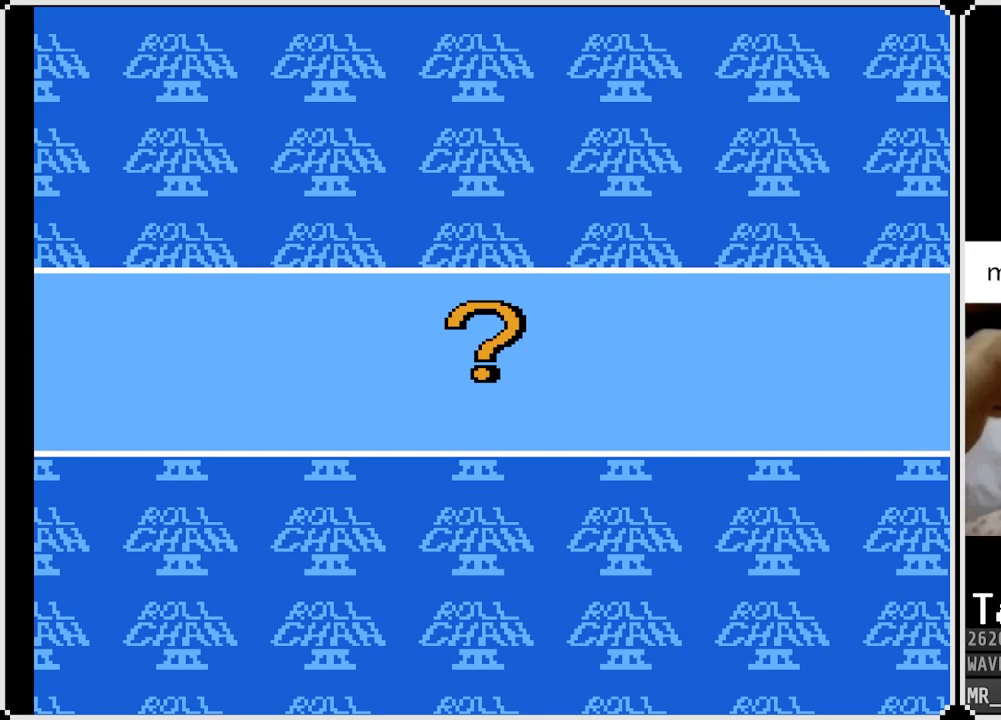
{"buttons": ["L1"], "left_stick": "center", "right_stick": "center", "events": [[50, "L1", "down"], [50, "R1", "up"], [183, "R1", "down"], [200, "L1", "up"], [283, "R1", "up"], [417, "R1", "down"], [450, "L1", "down"], [500, "R1", "up"]]}
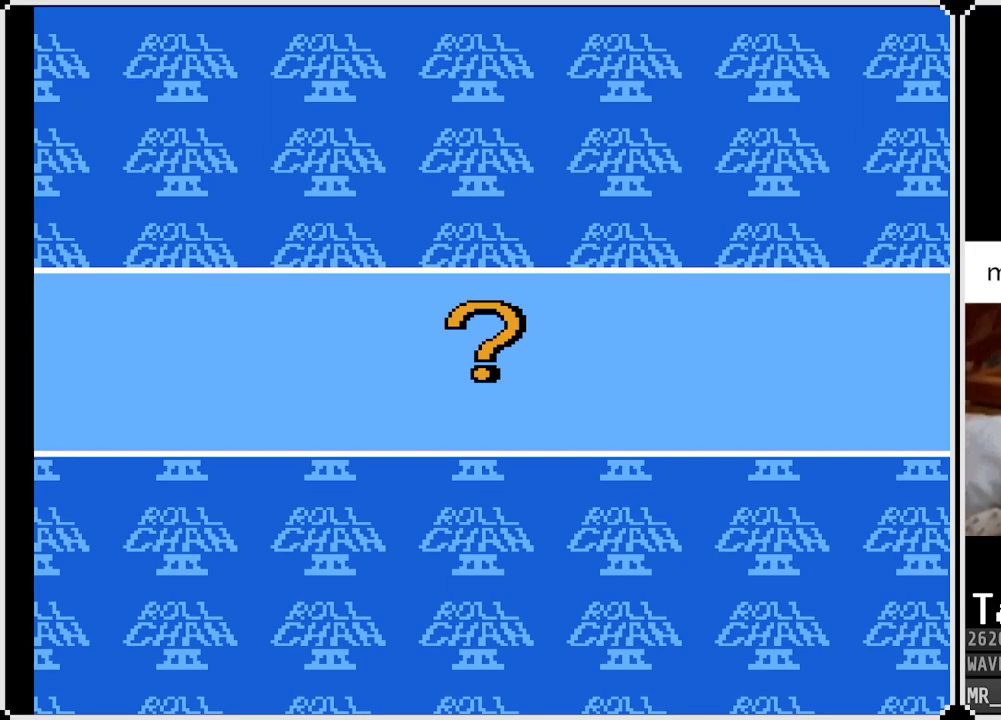
{"buttons": ["L1", "R1"], "left_stick": "center", "right_stick": "center", "events": [[67, "L1", "up"], [83, "R1", "down"], [200, "R1", "up"], [250, "L1", "down"], [317, "R1", "down"], [350, "L1", "up"], [433, "R1", "up"], [450, "L1", "down"], [483, "R1", "down"]]}
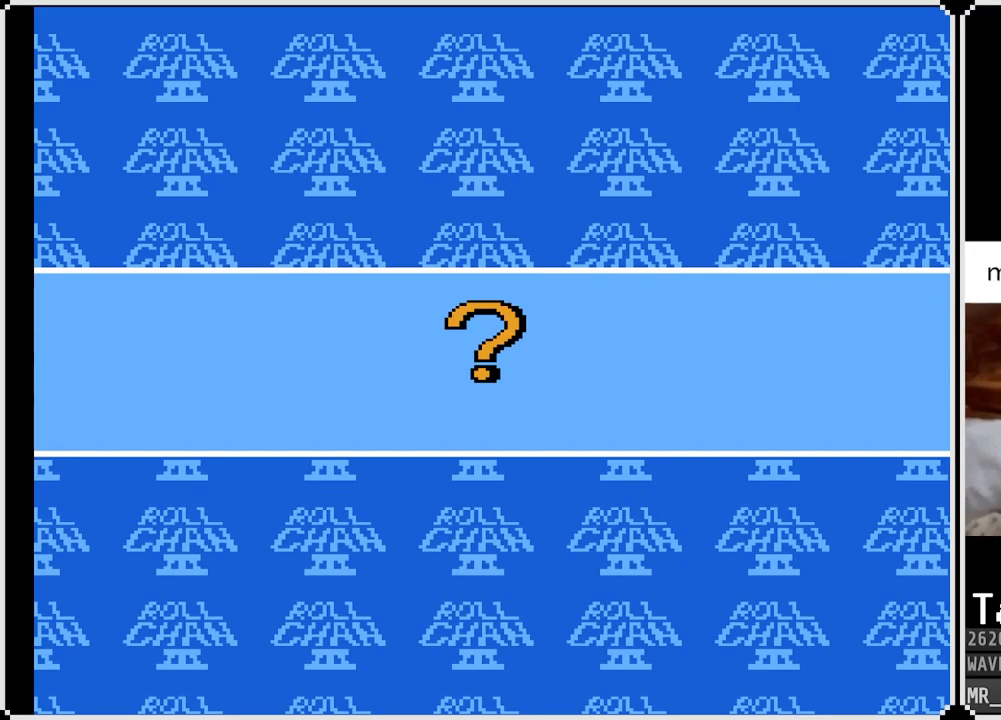
{"buttons": [], "left_stick": "center", "right_stick": "center", "events": [[50, "L1", "up"], [100, "R1", "up"], [317, "TOUCHPAD", "down"], [433, "TOUCHPAD", "up"]]}
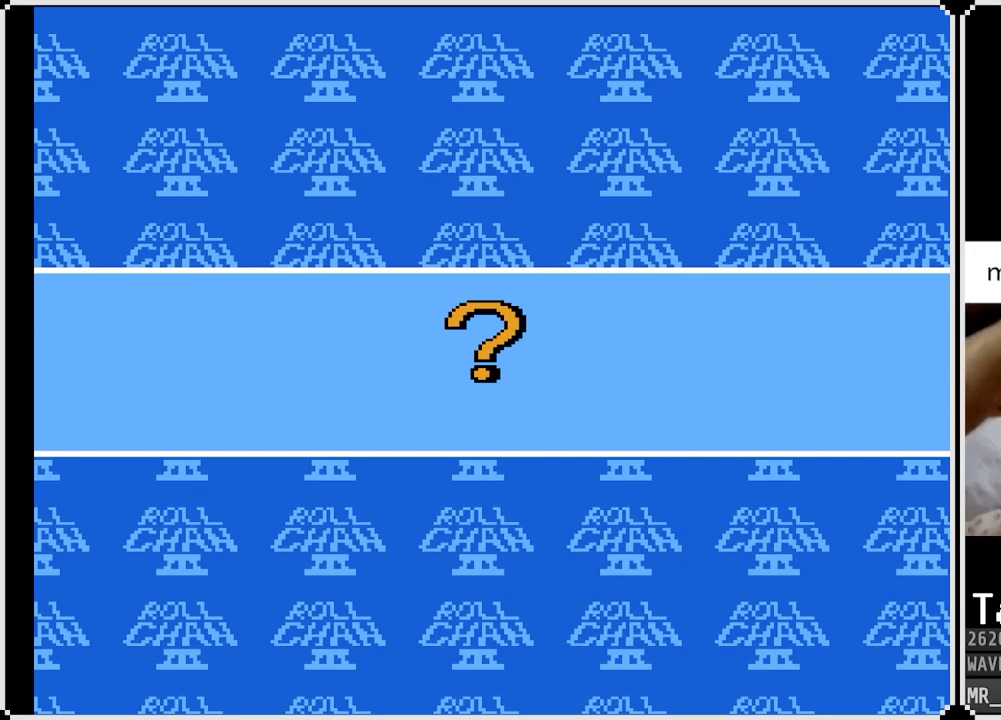
{"buttons": ["R1"], "left_stick": "center", "right_stick": "center", "events": [[50, "R1", "down"], [67, "L1", "down"], [150, "L1", "up"], [167, "R1", "up"], [233, "TOUCHPAD", "down"], [400, "L1", "down"], [417, "TOUCHPAD", "up"], [467, "R1", "down"], [500, "L1", "up"]]}
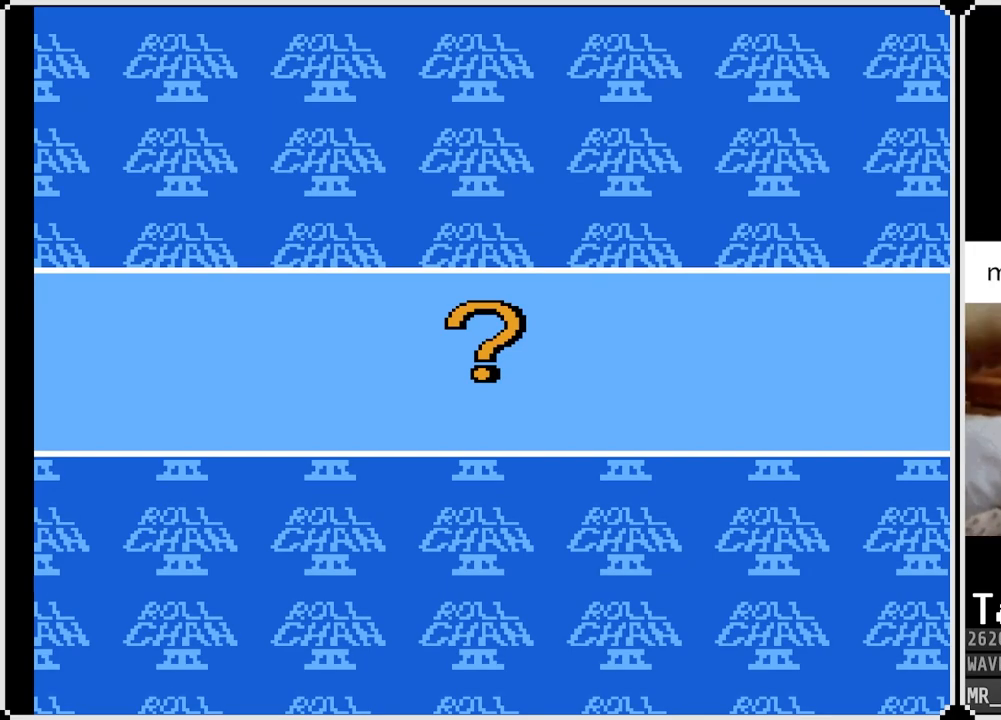
{"buttons": ["L1", "TOUCHPAD"], "left_stick": "center", "right_stick": "center", "events": [[117, "R1", "up"], [217, "TOUCHPAD", "down"], [233, "L1", "down"], [233, "R1", "down"], [333, "L1", "up"], [367, "TOUCHPAD", "up"], [383, "R1", "up"], [500, "L1", "down"], [500, "TOUCHPAD", "down"]]}
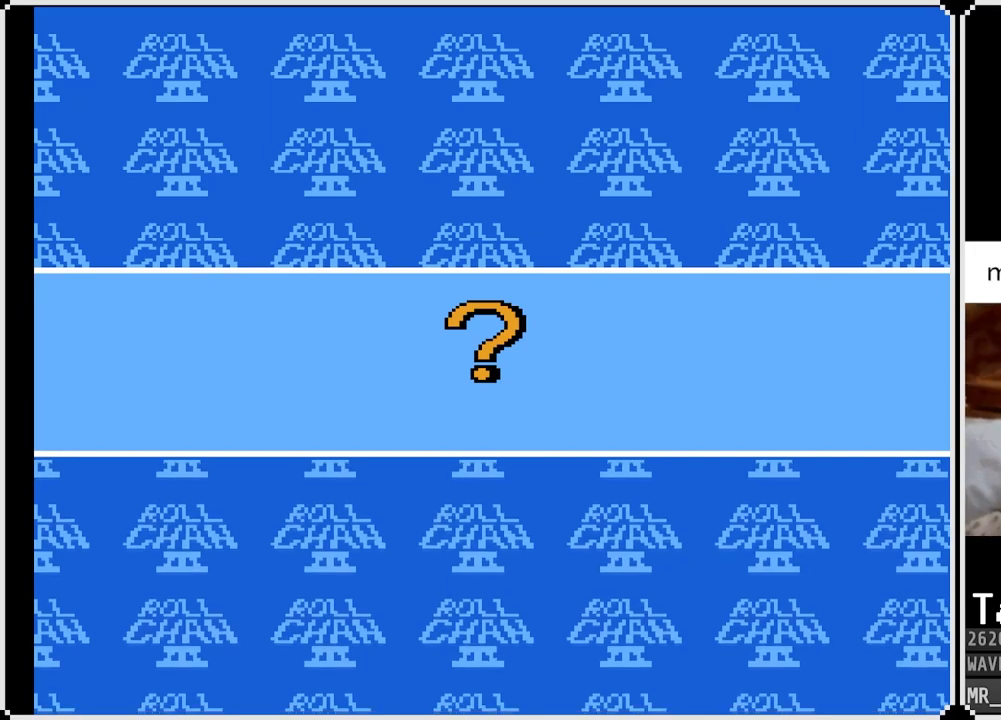
{"buttons": ["R1", "TOUCHPAD"], "left_stick": "center", "right_stick": "center", "events": [[33, "R1", "down"], [117, "L1", "up"], [150, "R1", "up"], [150, "TOUCHPAD", "up"], [217, "TOUCHPAD", "down"], [233, "R1", "down"], [333, "TOUCHPAD", "up"], [350, "R1", "up"], [367, "L1", "down"], [433, "R1", "down"], [450, "TOUCHPAD", "down"], [483, "L1", "up"]]}
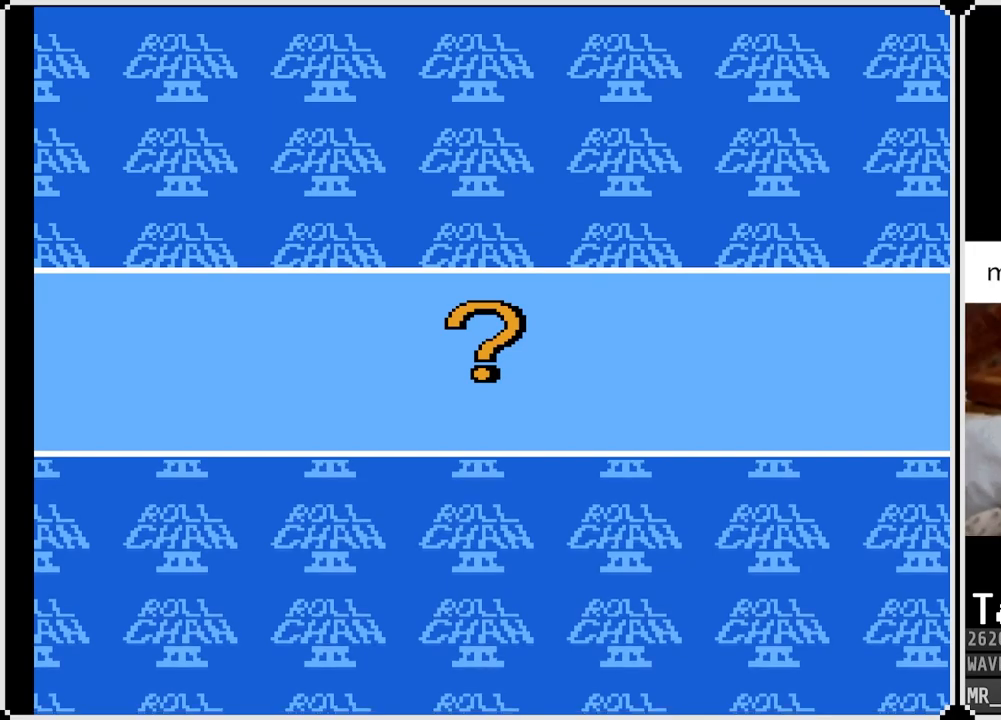
{"buttons": [], "left_stick": "center", "right_stick": "center", "events": [[67, "R1", "up"], [67, "TOUCHPAD", "up"], [133, "L1", "down"], [150, "R1", "down"], [183, "TOUCHPAD", "down"], [200, "L1", "up"], [300, "R1", "up"], [300, "TOUCHPAD", "up"], [317, "L1", "down"], [383, "R1", "down"], [400, "L1", "up"], [450, "R1", "up"]]}